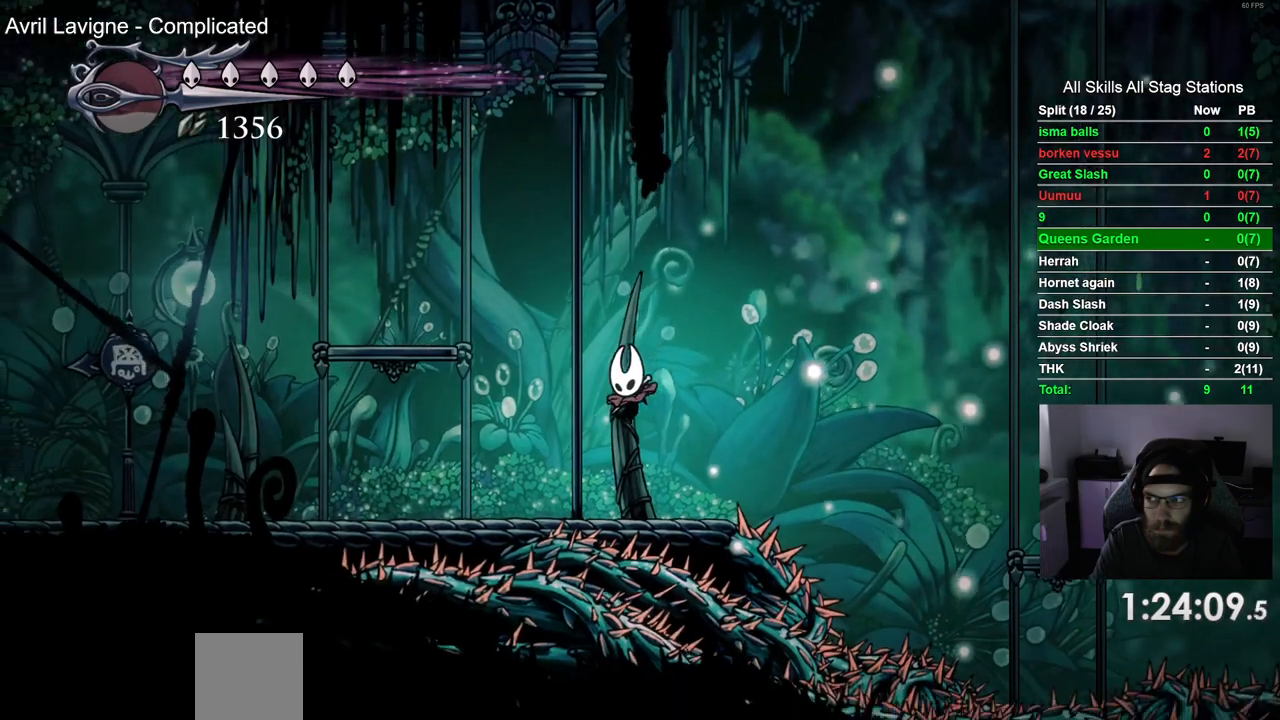
Gameplay with a controller (PlayStation layout); each line is a JSON object with the inputs held at the frame after it. "events" lists button and stick changes between this image and that frame as [ms after this image, input, new state], when the widget could be followed in between.
{"buttons": ["DPAD_LEFT"], "left_stick": "center", "right_stick": "center", "events": [[133, "R2", "down"], [350, "R2", "up"]]}
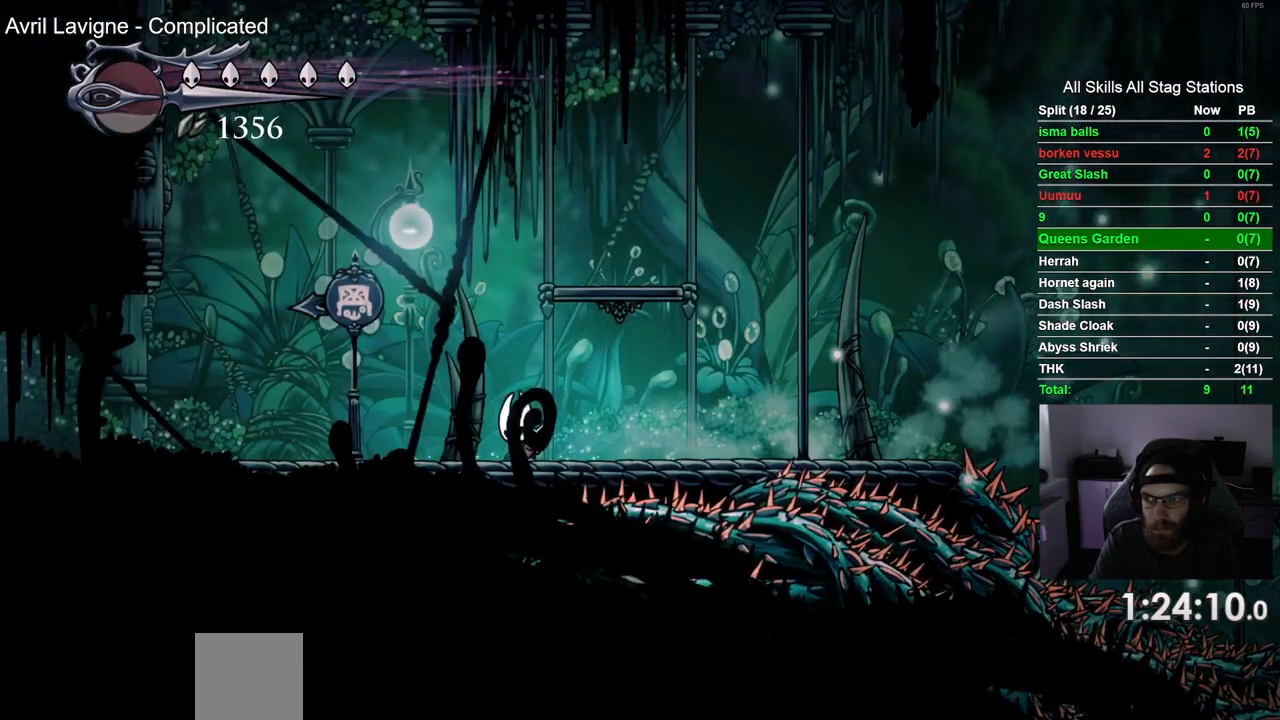
{"buttons": ["DPAD_LEFT"], "left_stick": "center", "right_stick": "center", "events": [[217, "R2", "down"], [433, "R2", "up"]]}
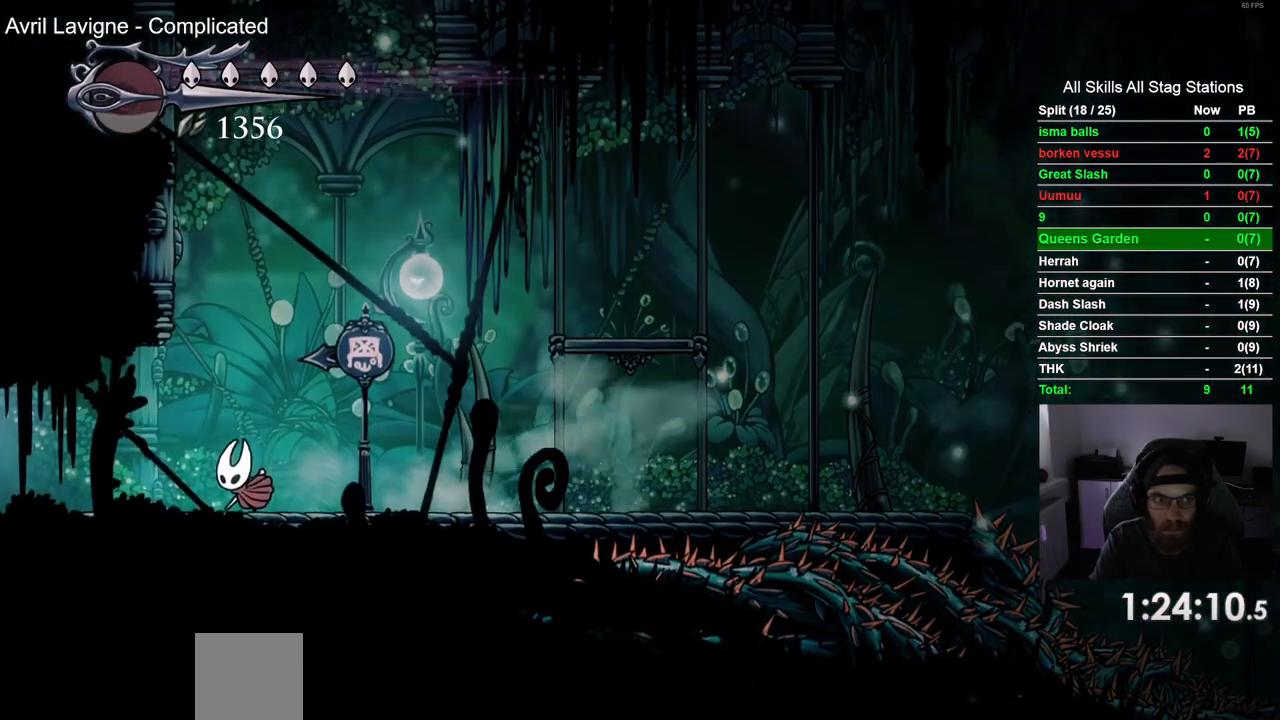
{"buttons": ["DPAD_LEFT"], "left_stick": "center", "right_stick": "center", "events": [[267, "R2", "down"], [483, "R2", "up"]]}
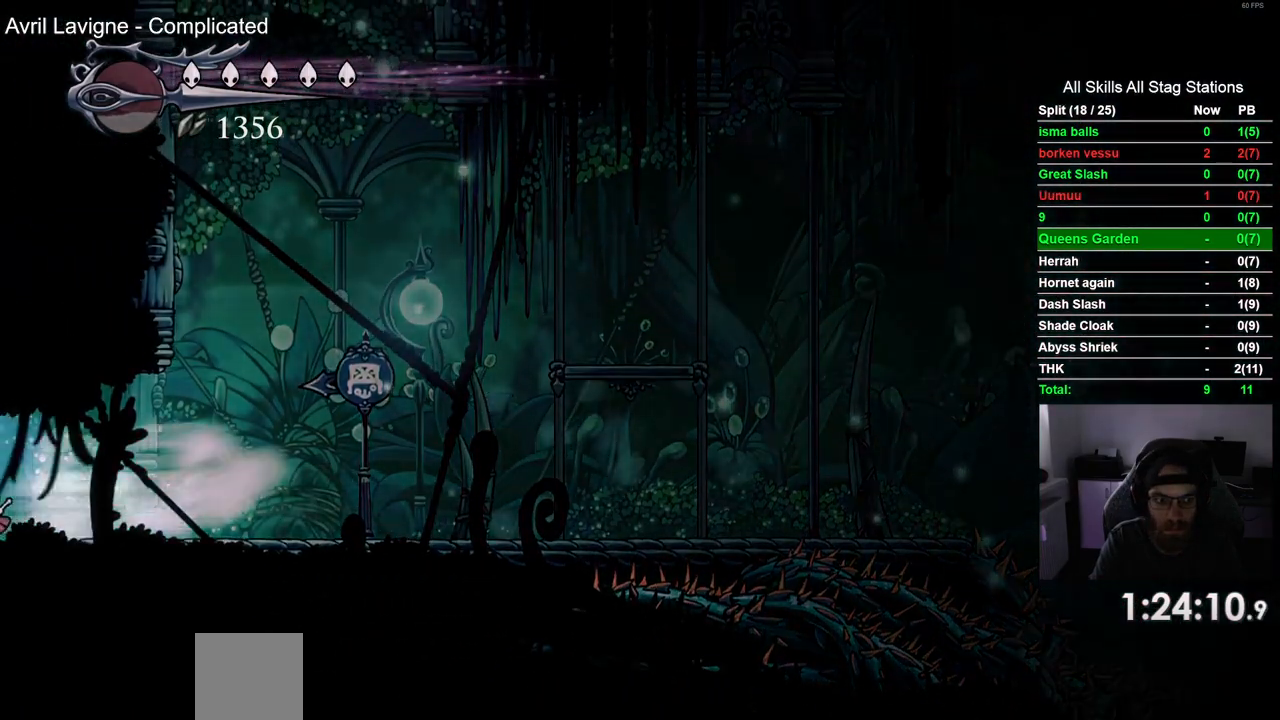
{"buttons": ["DPAD_LEFT"], "left_stick": "center", "right_stick": "center"}
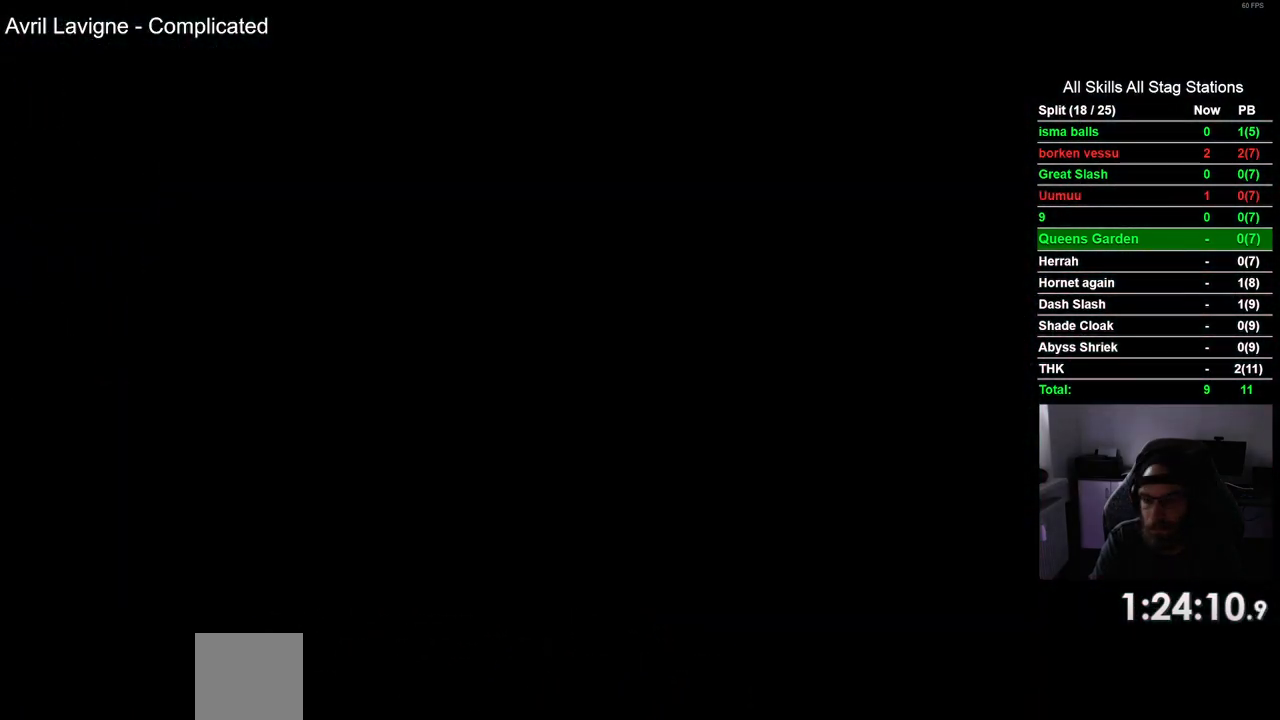
{"buttons": ["DPAD_LEFT"], "left_stick": "center", "right_stick": "center", "events": []}
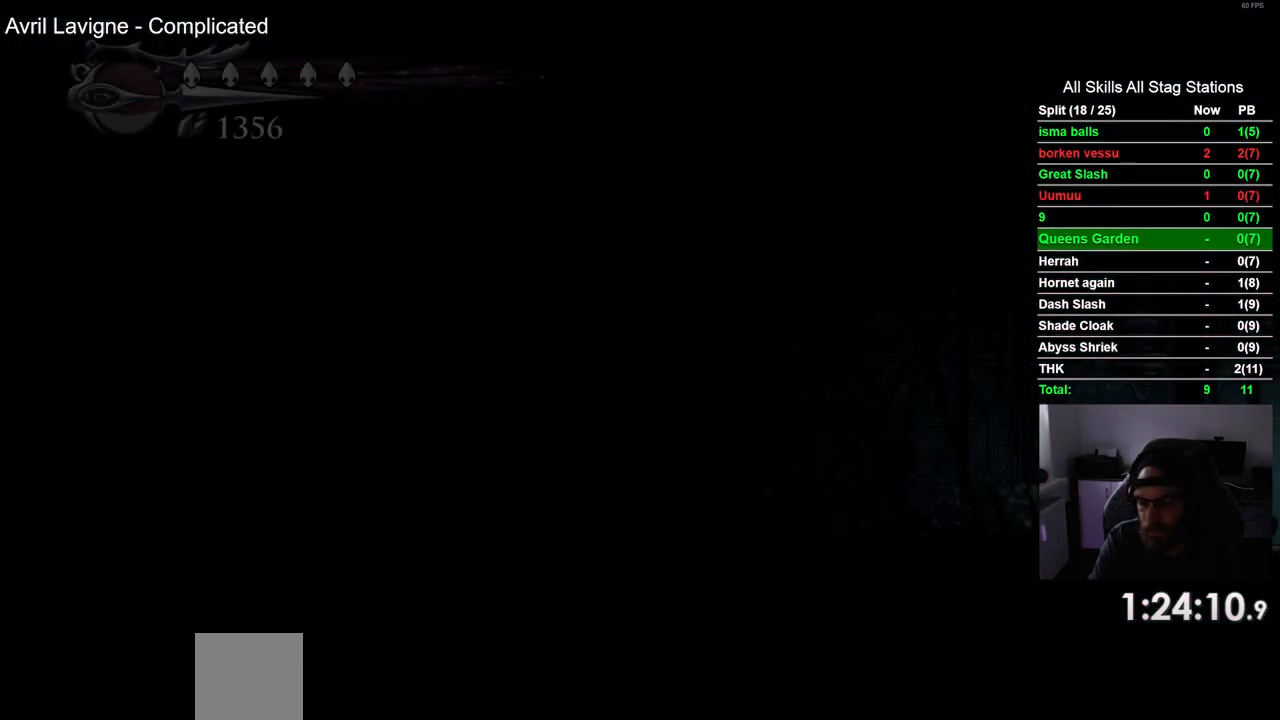
{"buttons": ["DPAD_LEFT"], "left_stick": "center", "right_stick": "center", "events": []}
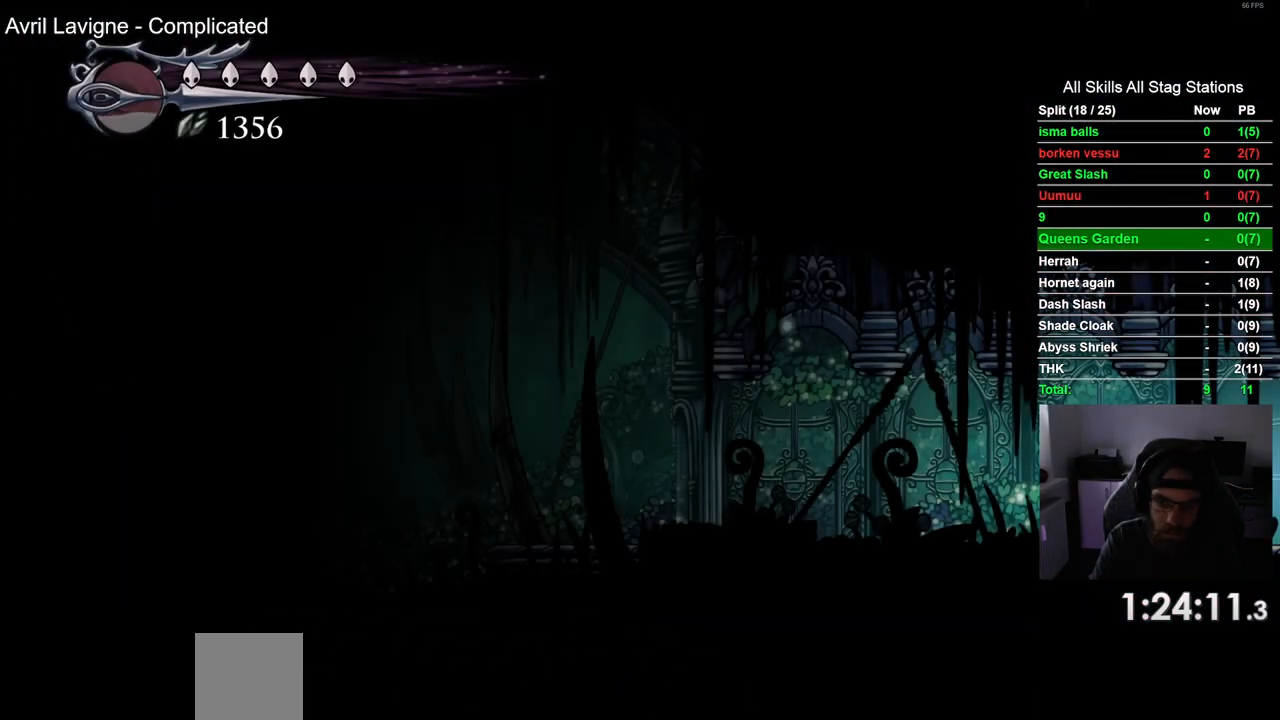
{"buttons": ["DPAD_LEFT"], "left_stick": "center", "right_stick": "center", "events": [[17, "R2", "down"], [250, "R2", "up"]]}
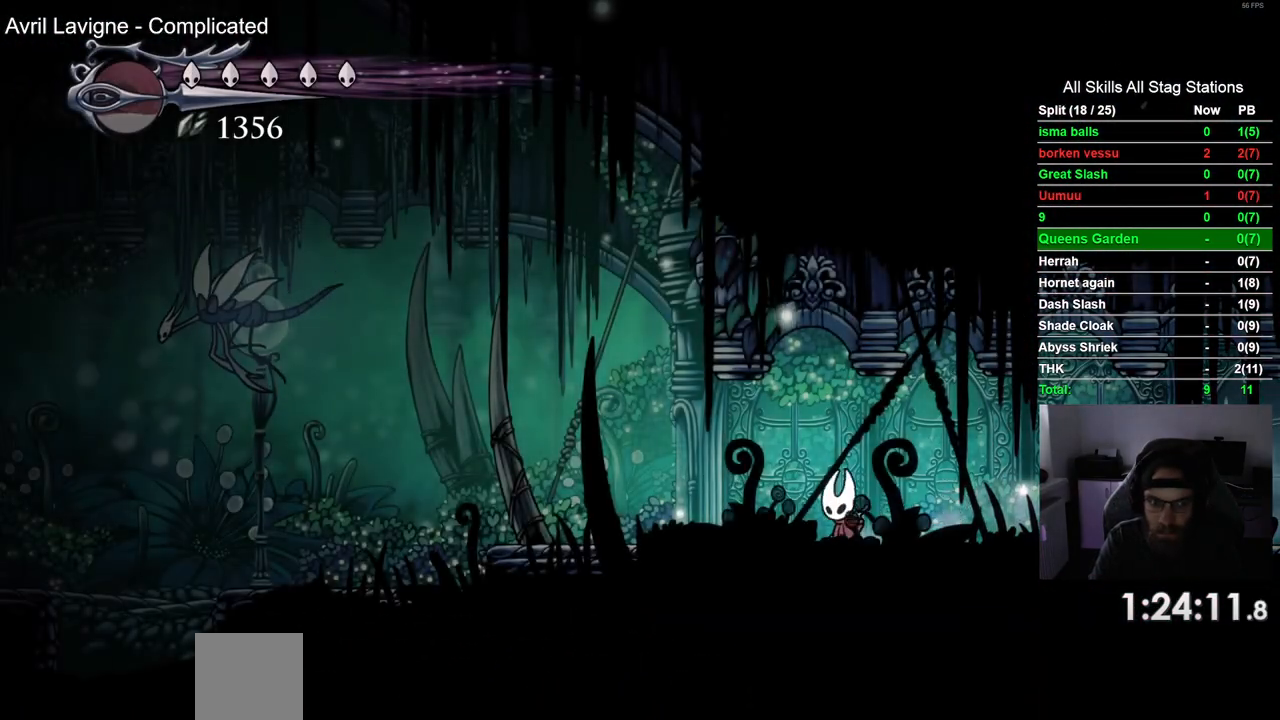
{"buttons": ["DPAD_LEFT"], "left_stick": "center", "right_stick": "center", "events": [[150, "R2", "down"], [383, "R2", "up"]]}
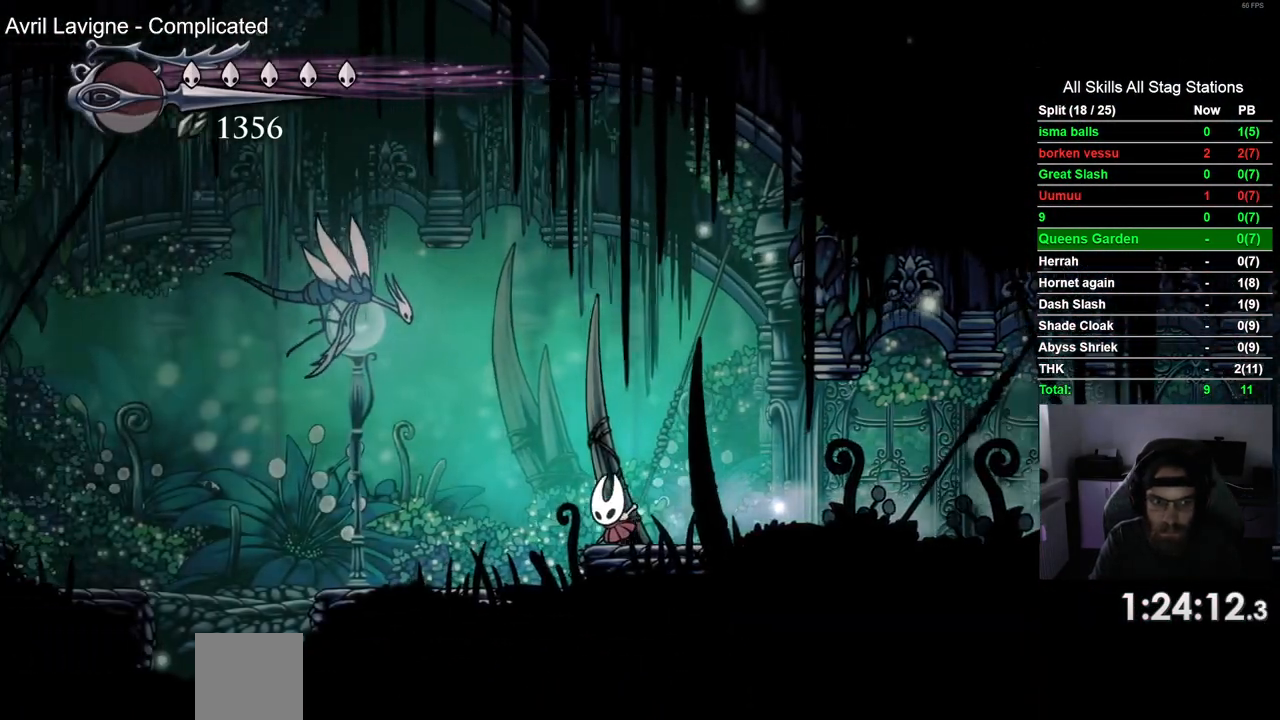
{"buttons": ["CROSS", "DPAD_LEFT"], "left_stick": "center", "right_stick": "center", "events": [[483, "CROSS", "down"]]}
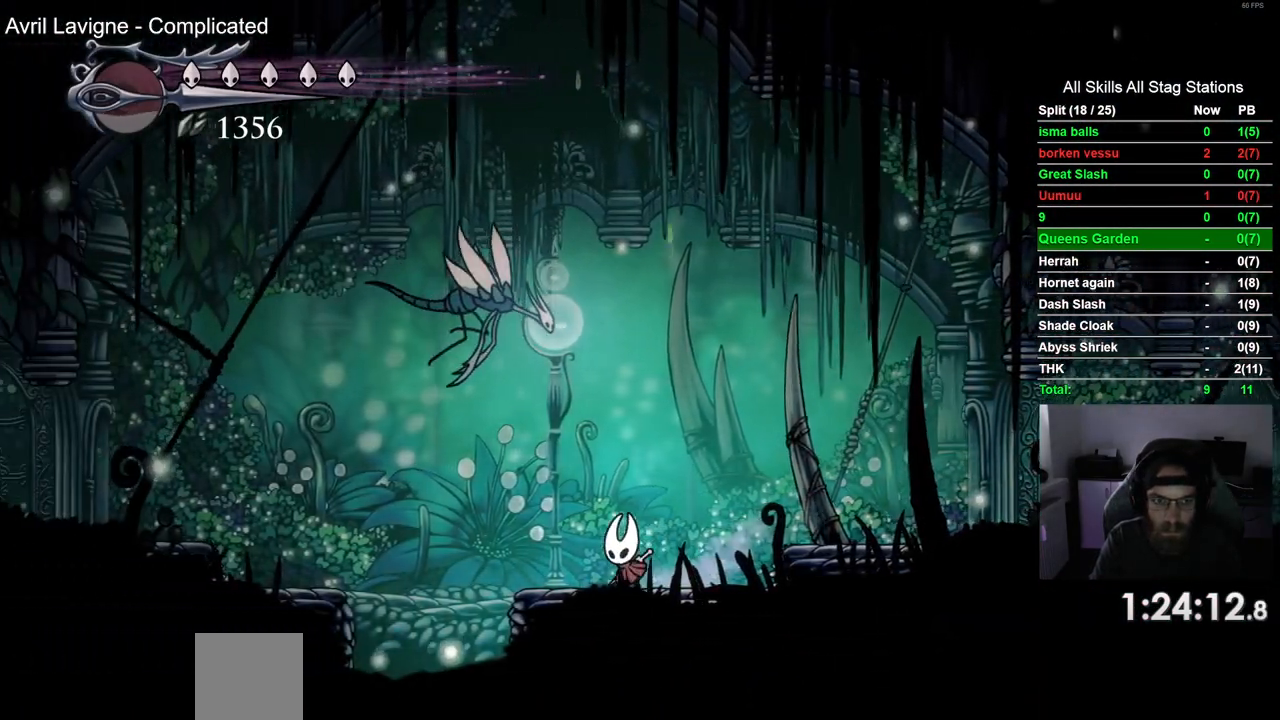
{"buttons": ["DPAD_LEFT"], "left_stick": "center", "right_stick": "center", "events": [[67, "R2", "down"], [100, "CROSS", "up"], [283, "R2", "up"]]}
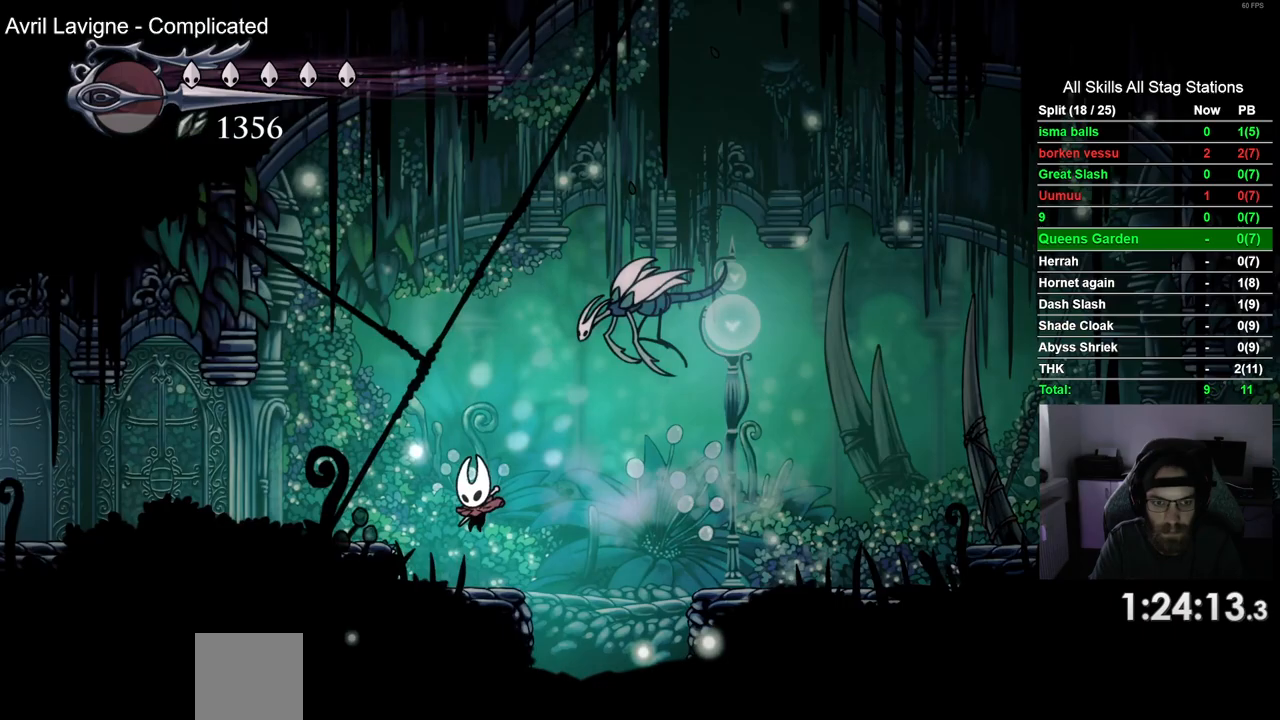
{"buttons": ["DPAD_LEFT"], "left_stick": "center", "right_stick": "center", "events": [[100, "CROSS", "down"], [250, "R2", "down"], [283, "CROSS", "up"], [483, "R2", "up"]]}
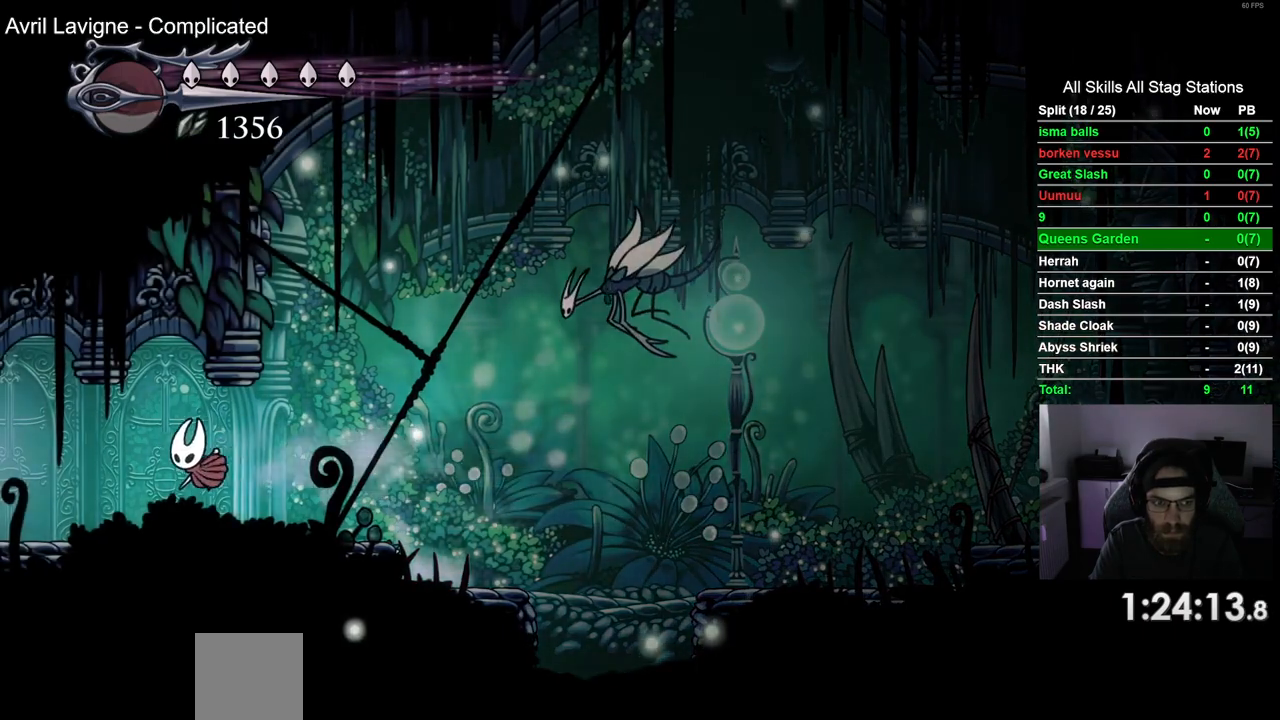
{"buttons": ["R2", "DPAD_LEFT"], "left_stick": "center", "right_stick": "center", "events": [[317, "R2", "down"]]}
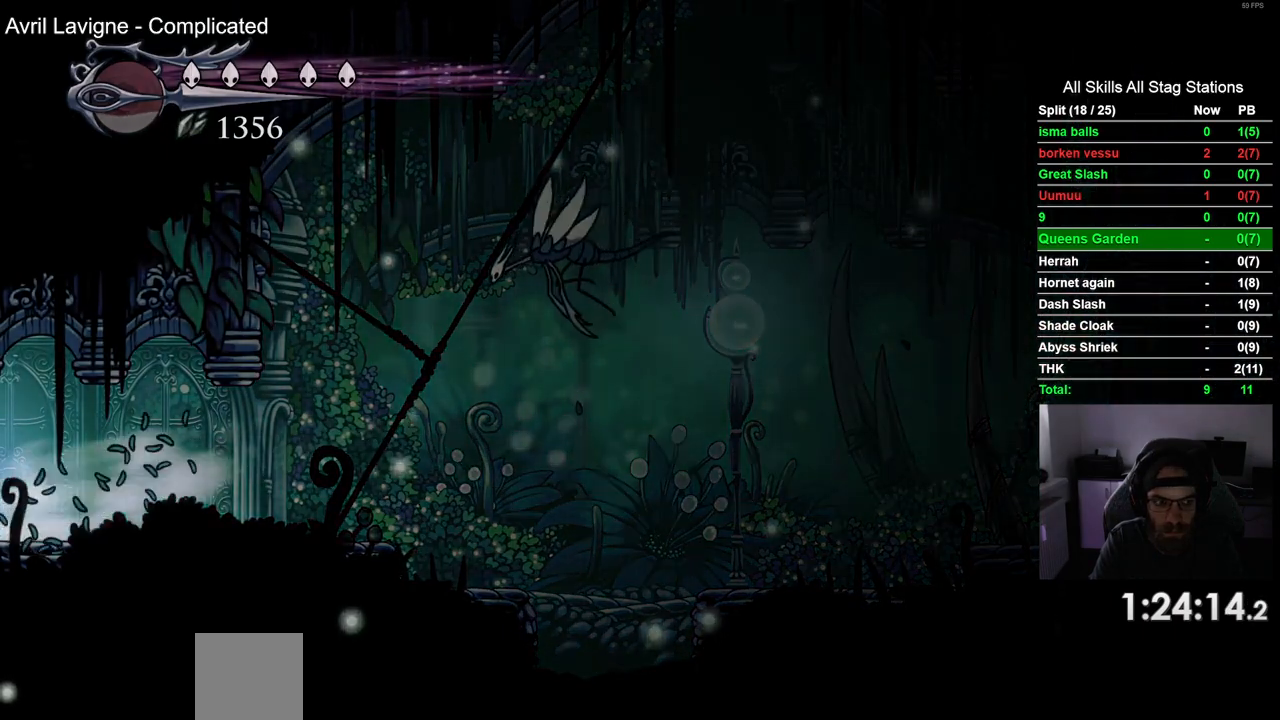
{"buttons": ["R2", "DPAD_LEFT"], "left_stick": "center", "right_stick": "center", "events": []}
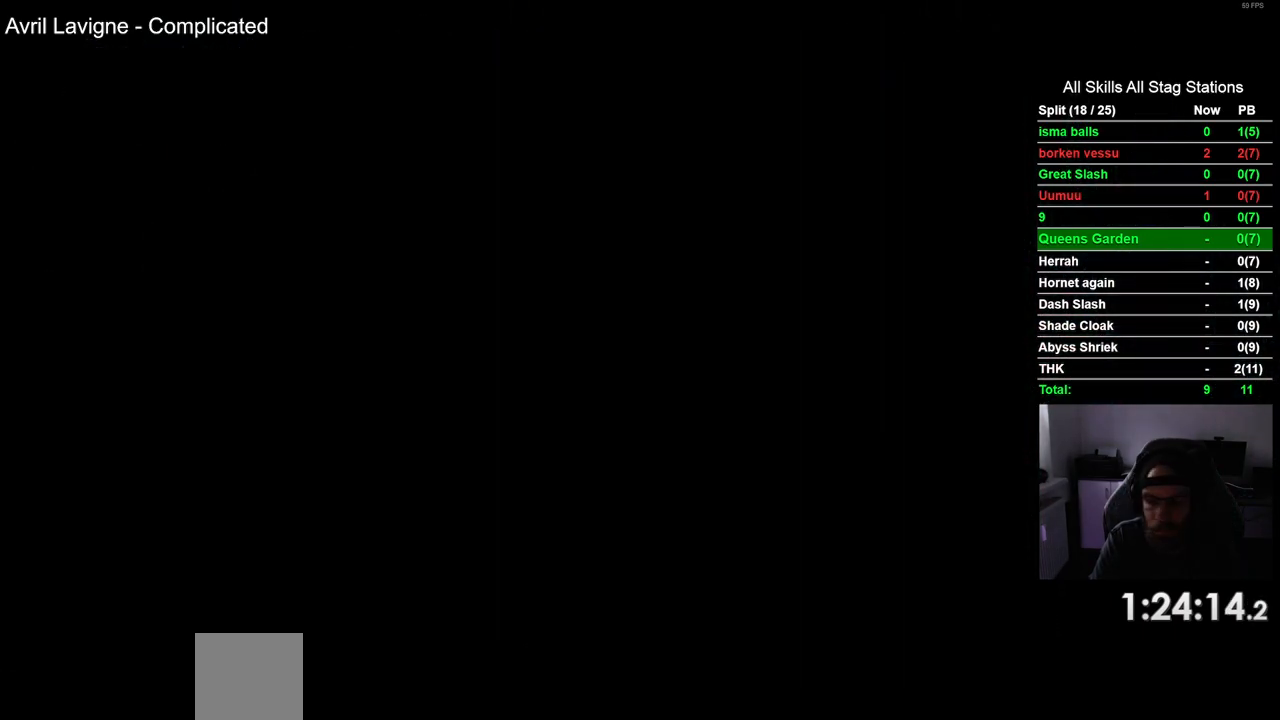
{"buttons": ["DPAD_LEFT"], "left_stick": "center", "right_stick": "center", "events": [[100, "R2", "up"]]}
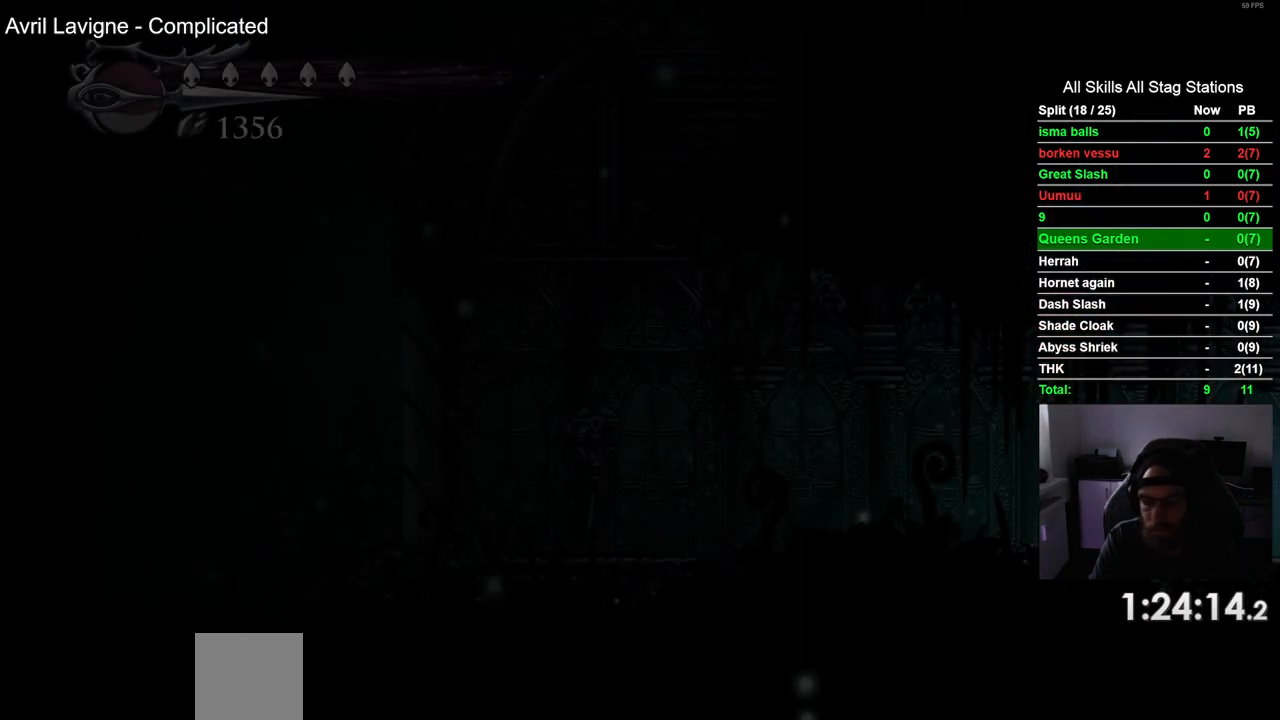
{"buttons": ["DPAD_LEFT"], "left_stick": "center", "right_stick": "center", "events": []}
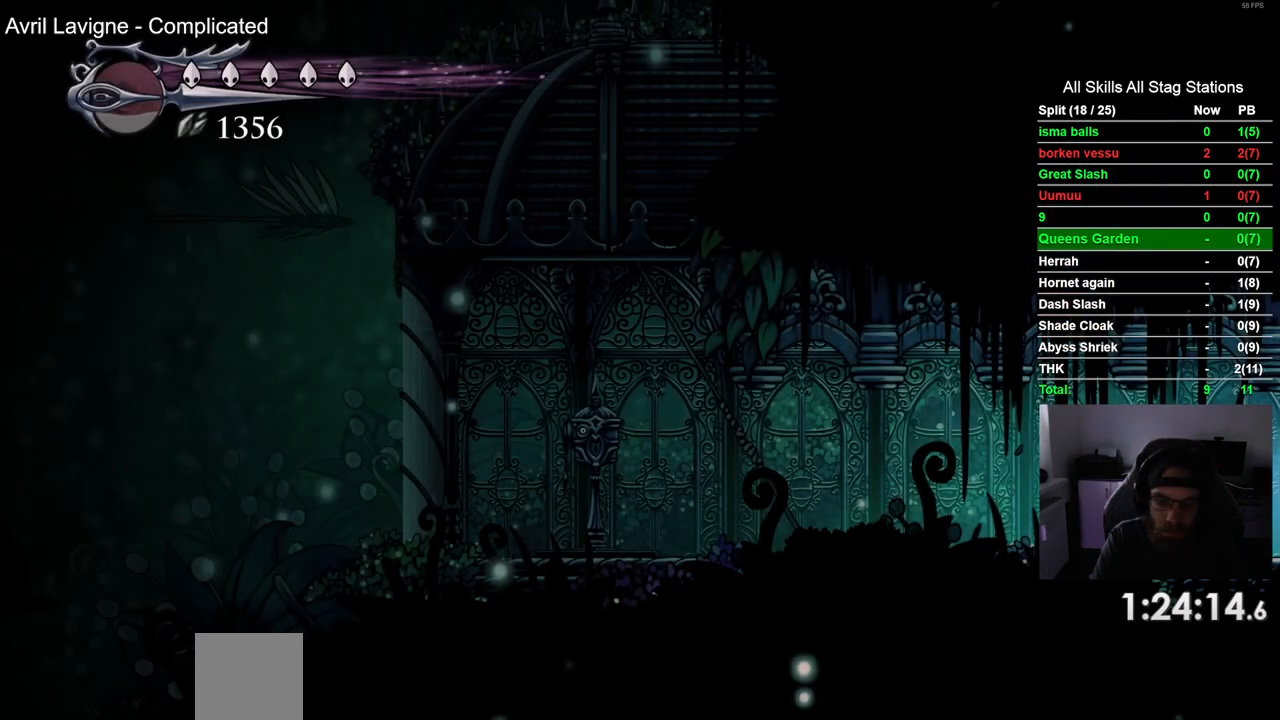
{"buttons": ["DPAD_LEFT"], "left_stick": "center", "right_stick": "center", "events": [[50, "R2", "down"], [250, "R2", "up"]]}
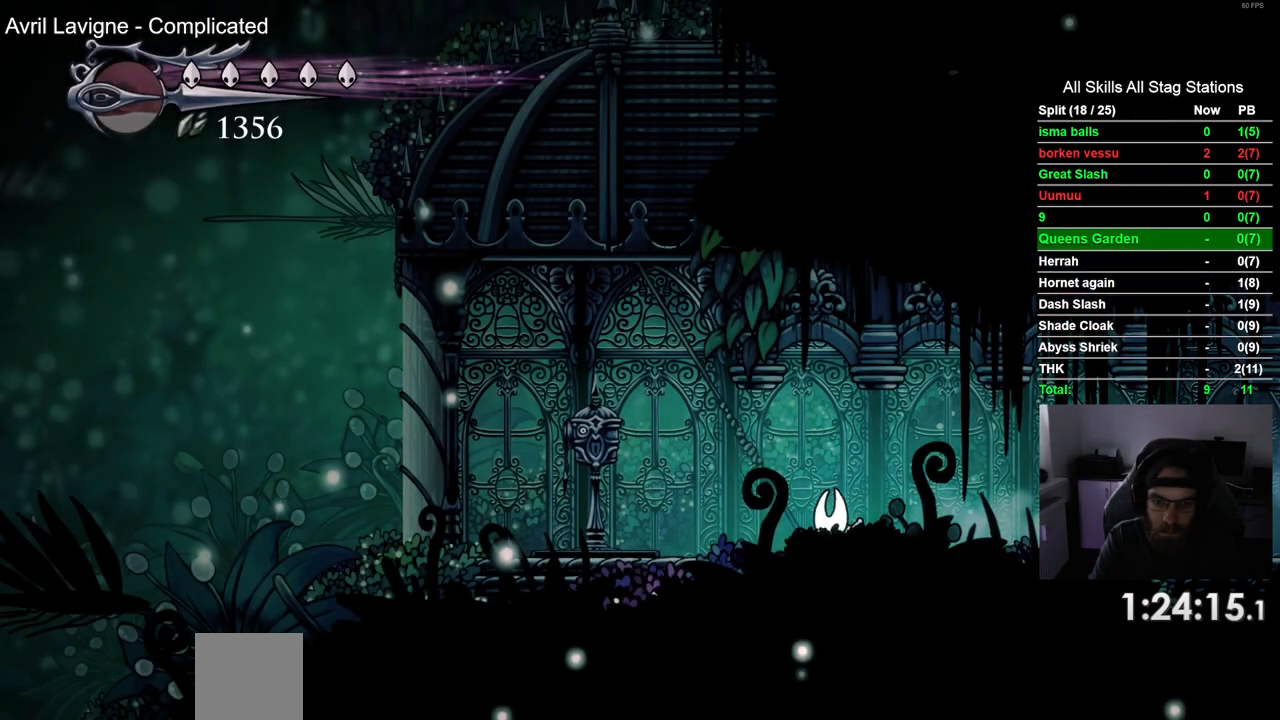
{"buttons": ["DPAD_UP"], "left_stick": "center", "right_stick": "center", "events": [[83, "R2", "down"], [283, "DPAD_LEFT", "up"], [283, "R2", "up"], [467, "DPAD_UP", "down"]]}